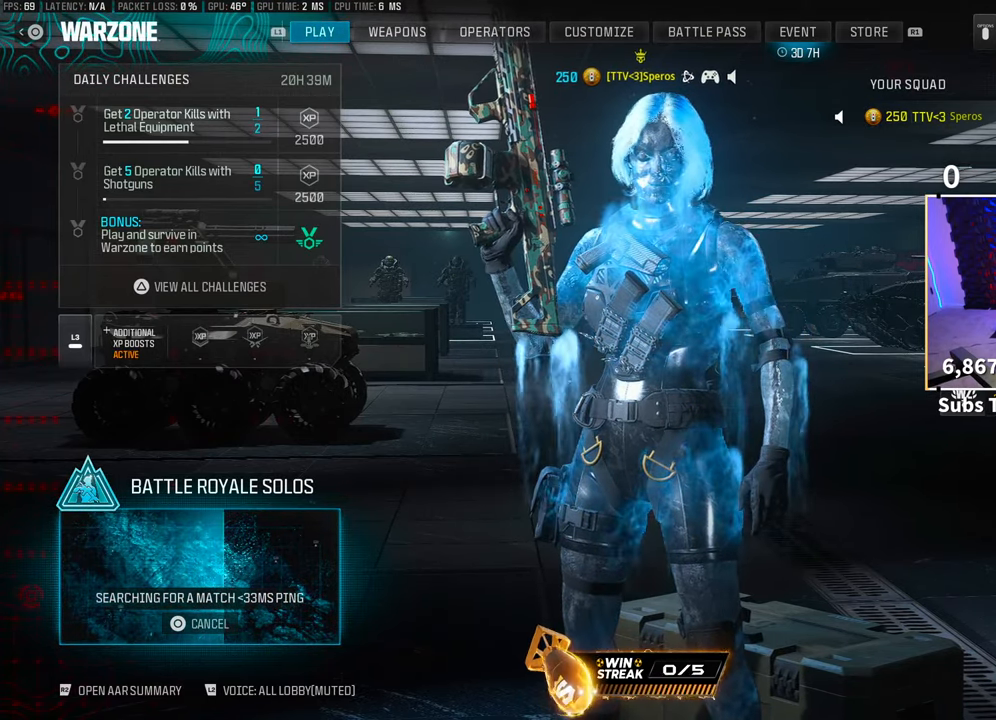
Gameplay with a controller (PlayStation layout); each line is a JSON object with the inputs held at the frame after it. "events" lists button and stick changes between this image and that frame as [ms after this image, input, new state], when the widget could be followed in between. Not read: L2 R3.
{"buttons": [], "left_stick": "center", "right_stick": "center", "events": [[400, "R1", "down"], [500, "R1", "up"]]}
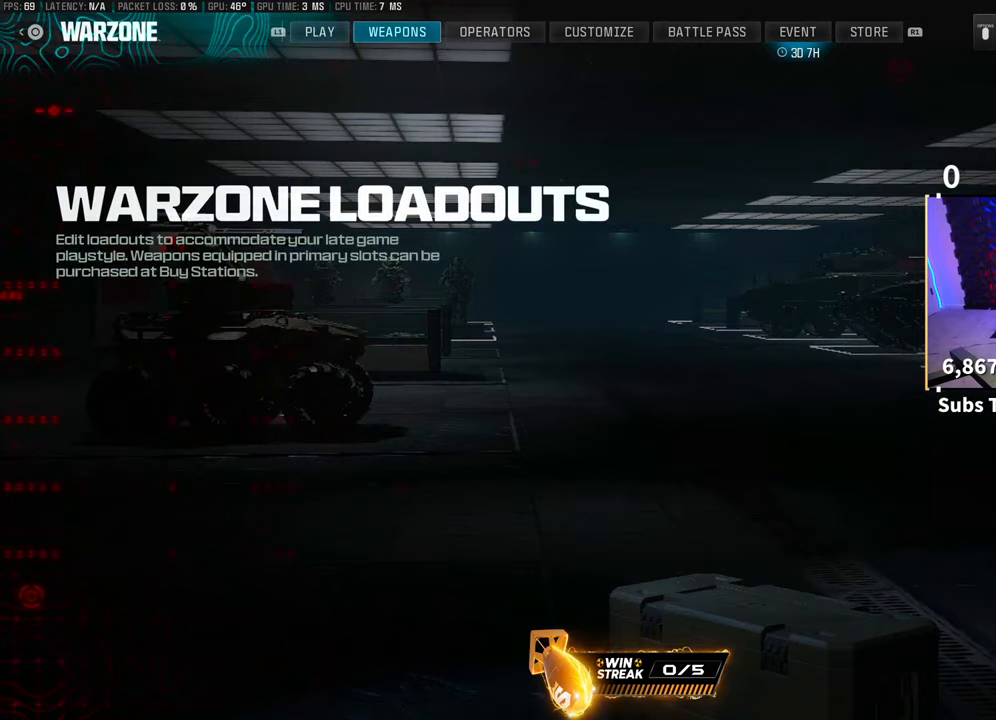
{"buttons": [], "left_stick": "center", "right_stick": "center", "events": [[83, "CROSS", "down"], [200, "CROSS", "up"]]}
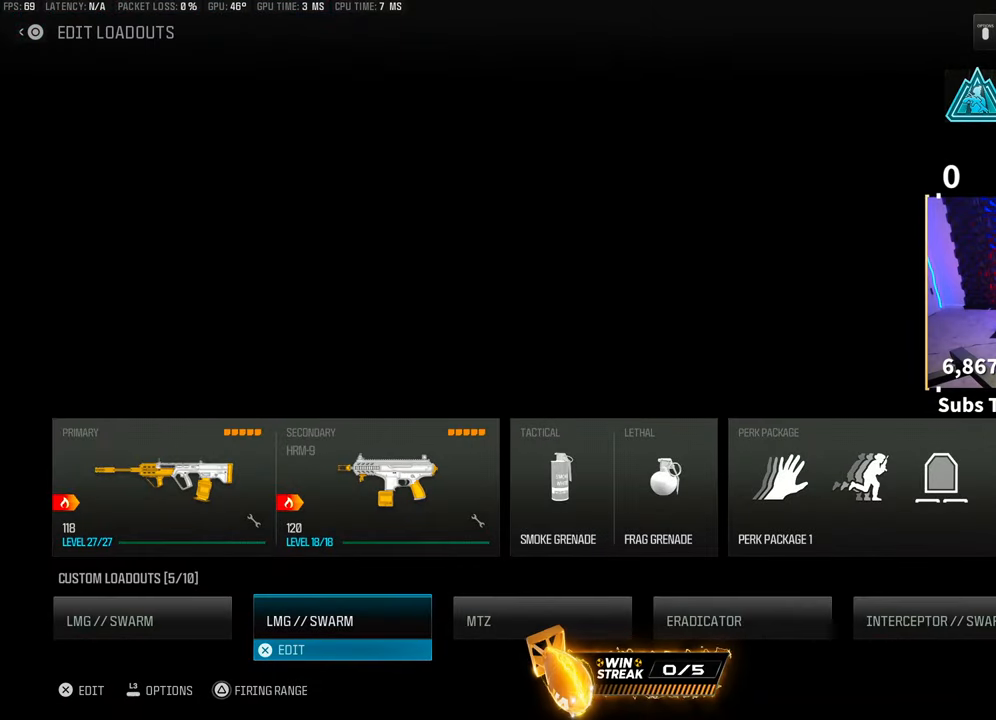
{"buttons": [], "left_stick": "center", "right_stick": "center", "events": [[300, "DPAD_LEFT", "down"], [400, "DPAD_LEFT", "up"]]}
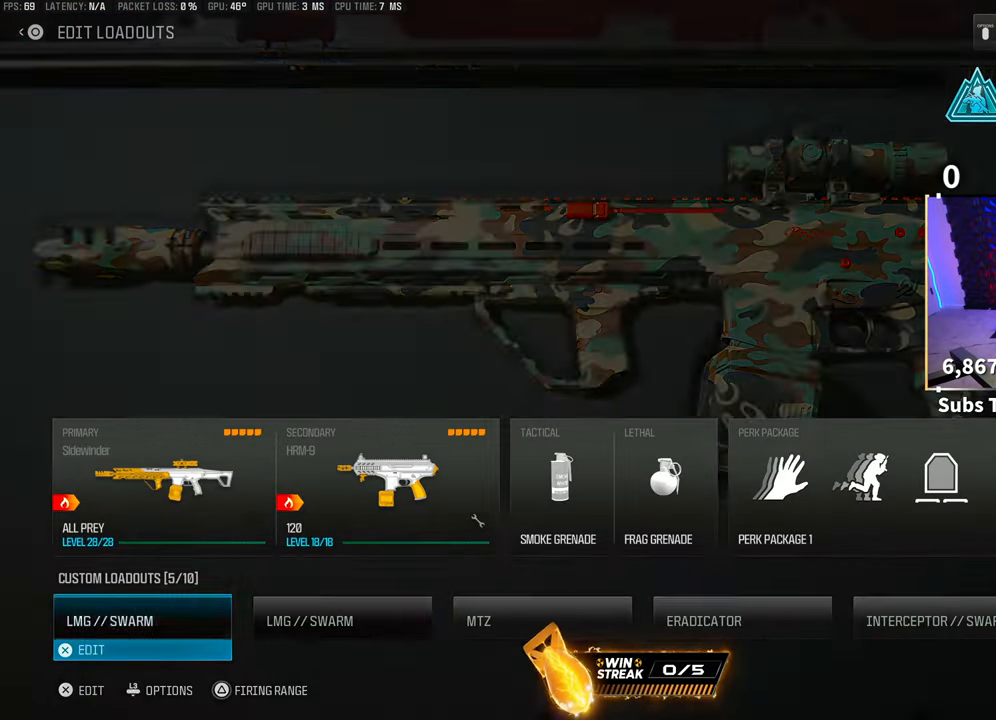
{"buttons": [], "left_stick": "center", "right_stick": "center", "events": [[50, "CROSS", "down"], [133, "CROSS", "up"], [250, "SQUARE", "down"], [383, "SQUARE", "up"]]}
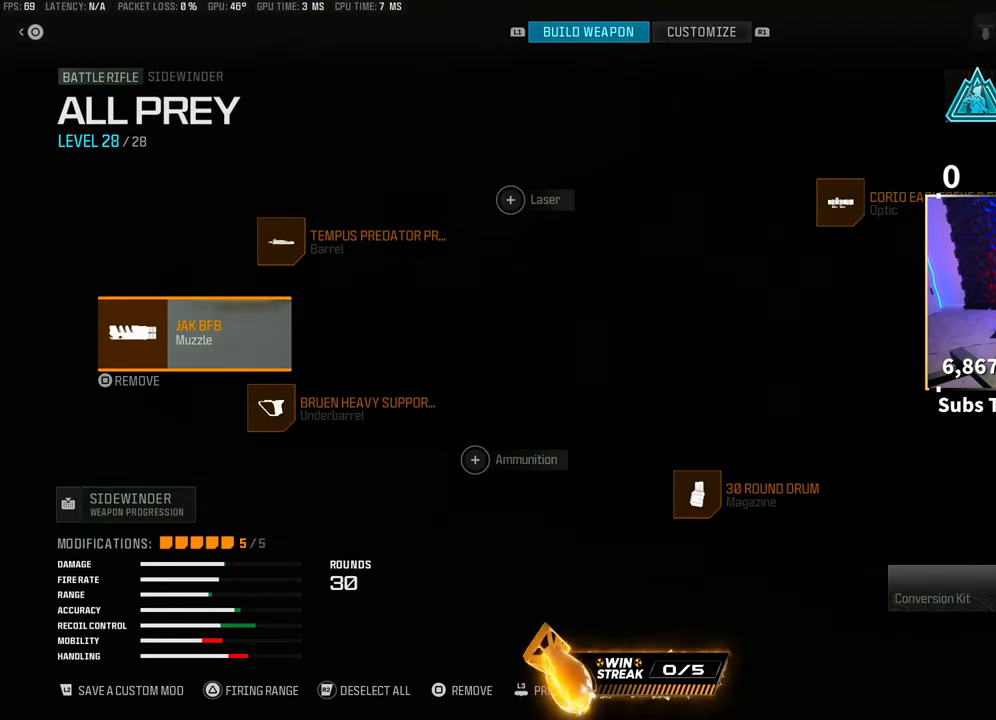
{"buttons": [], "left_stick": "center", "right_stick": "center", "events": []}
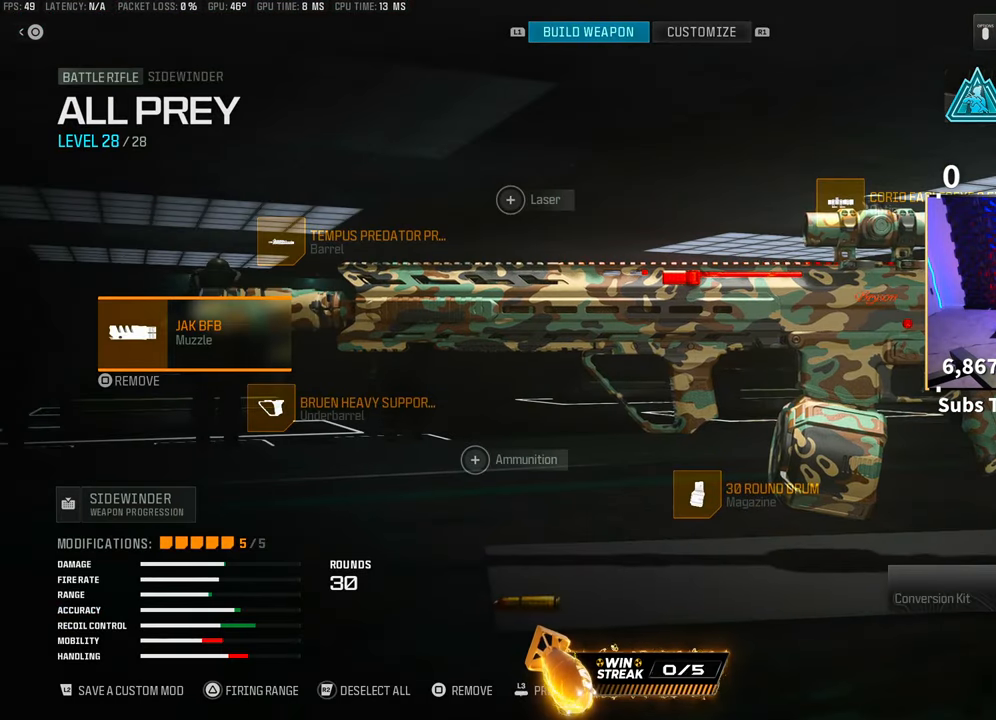
{"buttons": [], "left_stick": "center", "right_stick": "center", "events": [[250, "DPAD_LEFT", "down"], [383, "DPAD_LEFT", "up"]]}